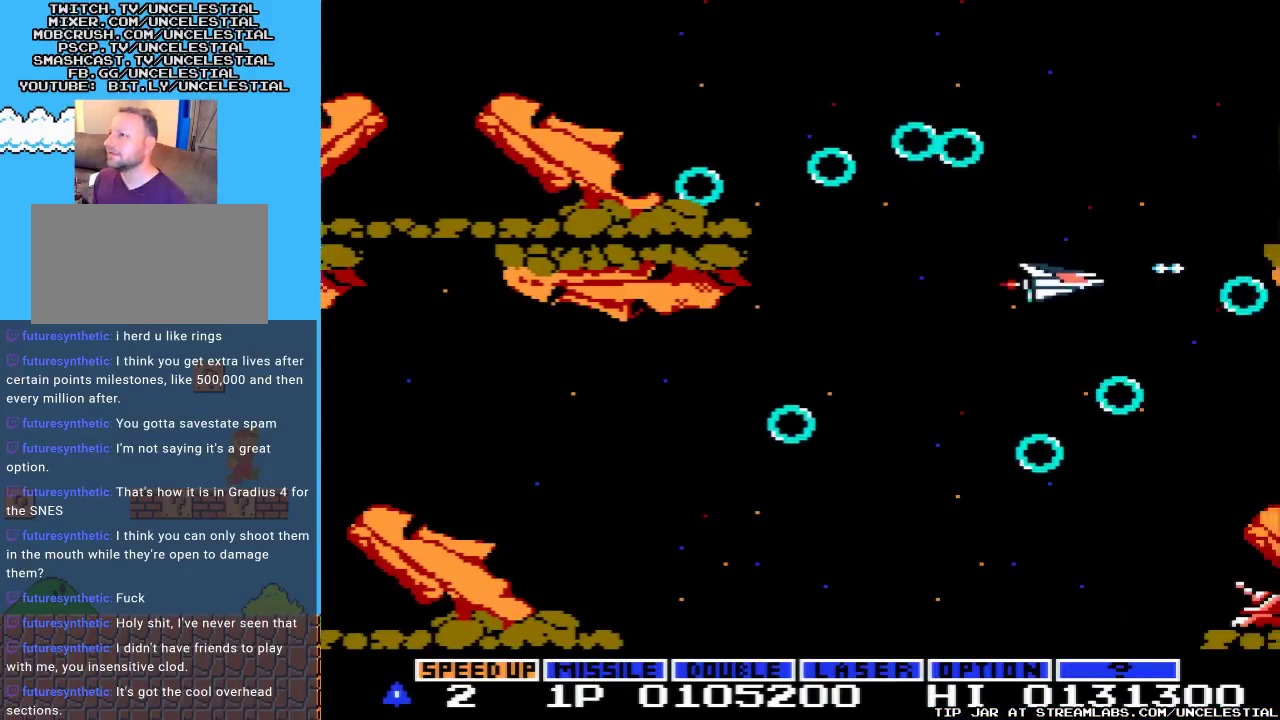
Gameplay with a controller (Nintendo layout); each line is a JSON object with the inputs held at the frame after it. "events" lists button and stick changes between this image and that frame as [ms after this image, input, new state], when the widget could be followed in between. Not read: L3 R3.
{"buttons": ["DPAD_DOWN"], "events": [[67, "DPAD_LEFT", "down"], [133, "DPAD_LEFT", "up"], [400, "DPAD_DOWN", "down"]]}
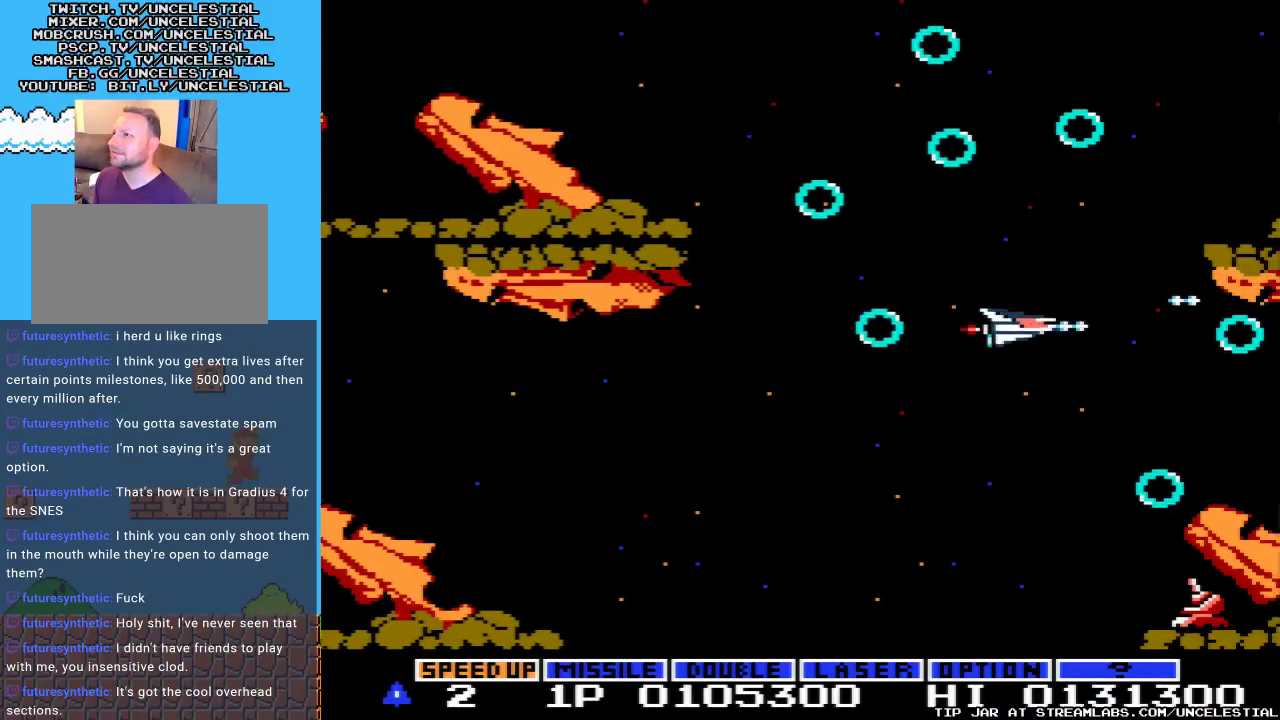
{"buttons": ["DPAD_UP"], "events": [[233, "DPAD_DOWN", "up"], [233, "DPAD_LEFT", "down"], [300, "DPAD_UP", "down"], [433, "DPAD_LEFT", "up"]]}
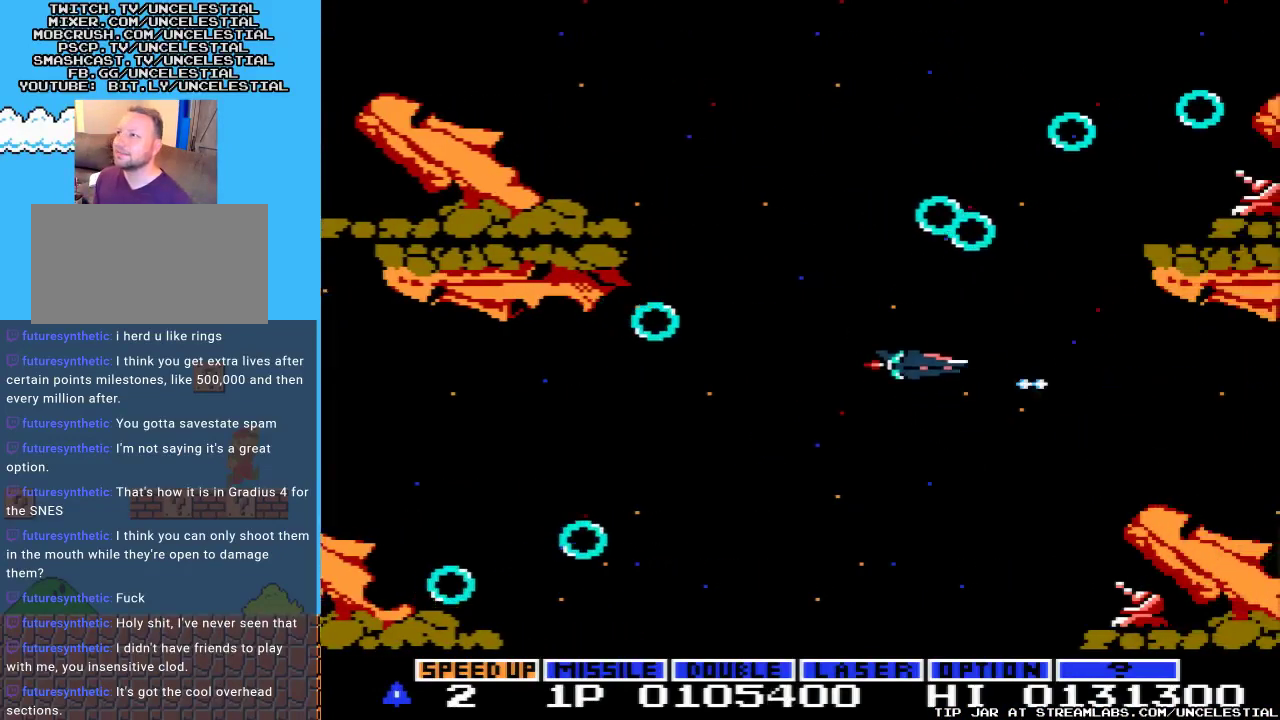
{"buttons": [], "events": [[167, "DPAD_LEFT", "down"], [267, "DPAD_LEFT", "up"], [400, "DPAD_UP", "up"]]}
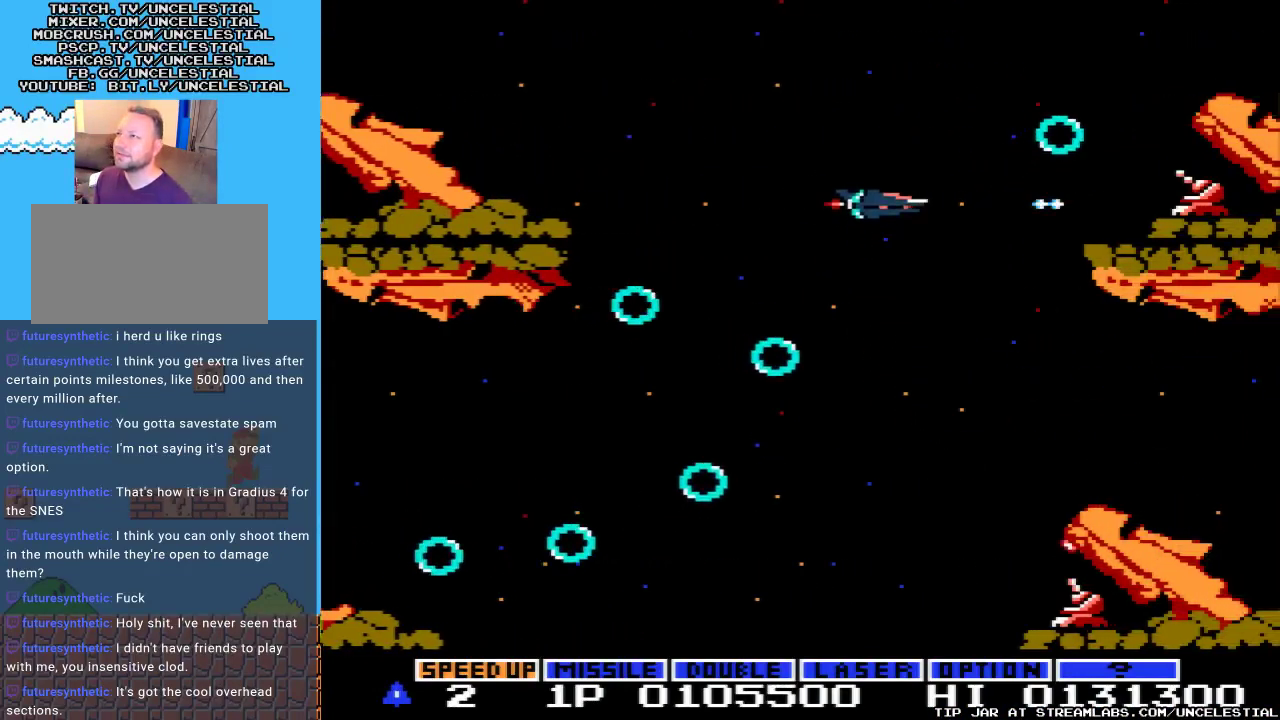
{"buttons": ["DPAD_RIGHT"], "events": [[67, "DPAD_UP", "down"], [200, "DPAD_UP", "up"], [333, "DPAD_RIGHT", "down"]]}
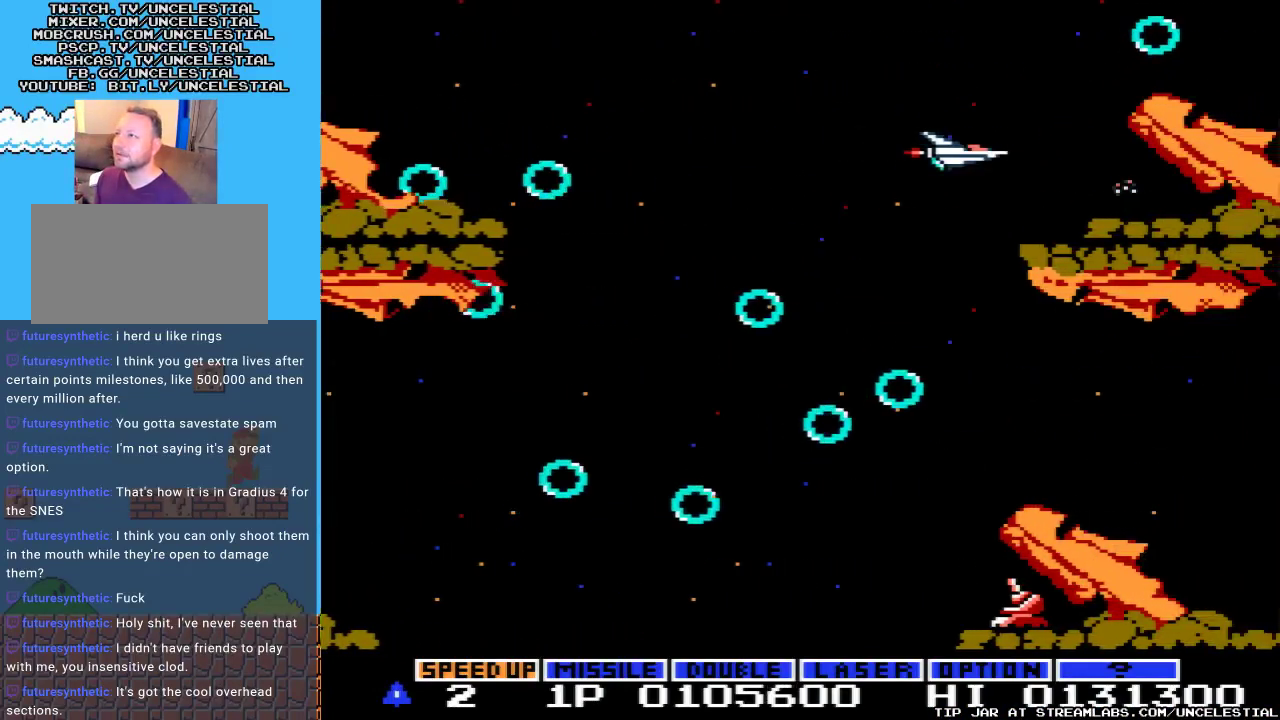
{"buttons": [], "events": [[67, "DPAD_DOWN", "down"], [100, "DPAD_RIGHT", "up"], [233, "DPAD_DOWN", "up"]]}
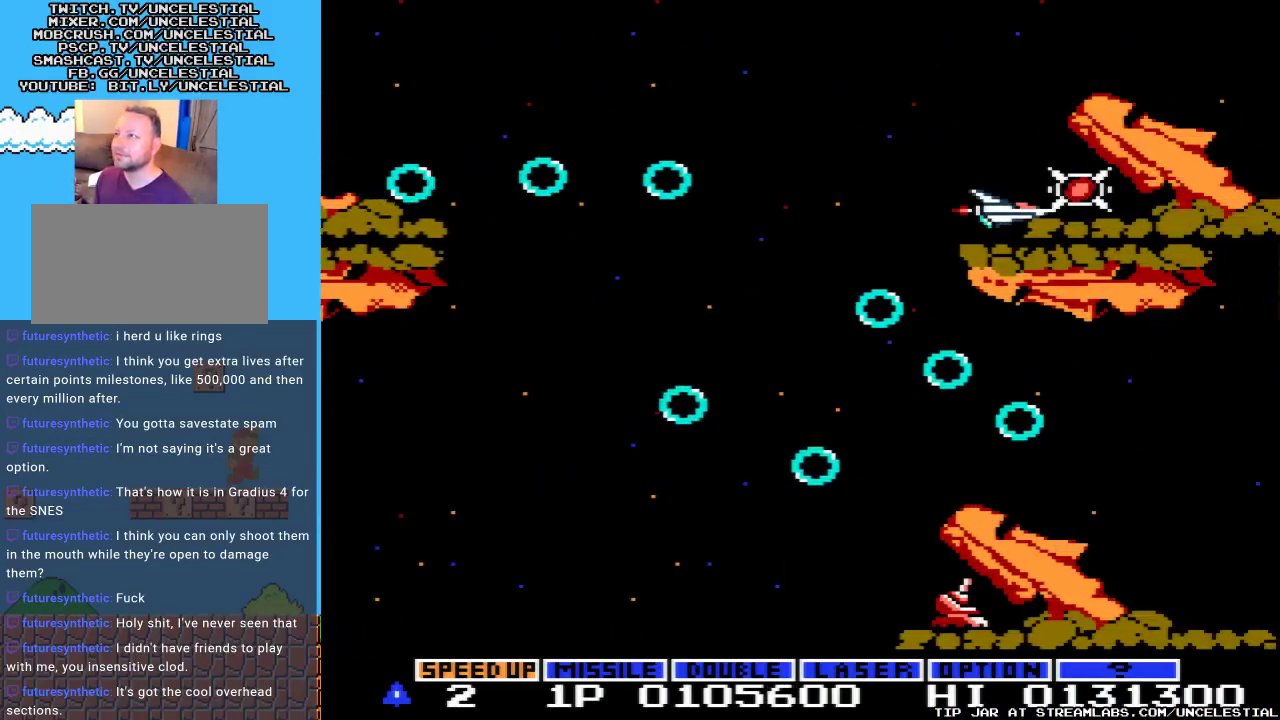
{"buttons": ["DPAD_UP", "DPAD_LEFT"], "events": [[167, "DPAD_UP", "down"], [267, "DPAD_LEFT", "down"], [333, "DPAD_UP", "up"], [400, "DPAD_UP", "down"]]}
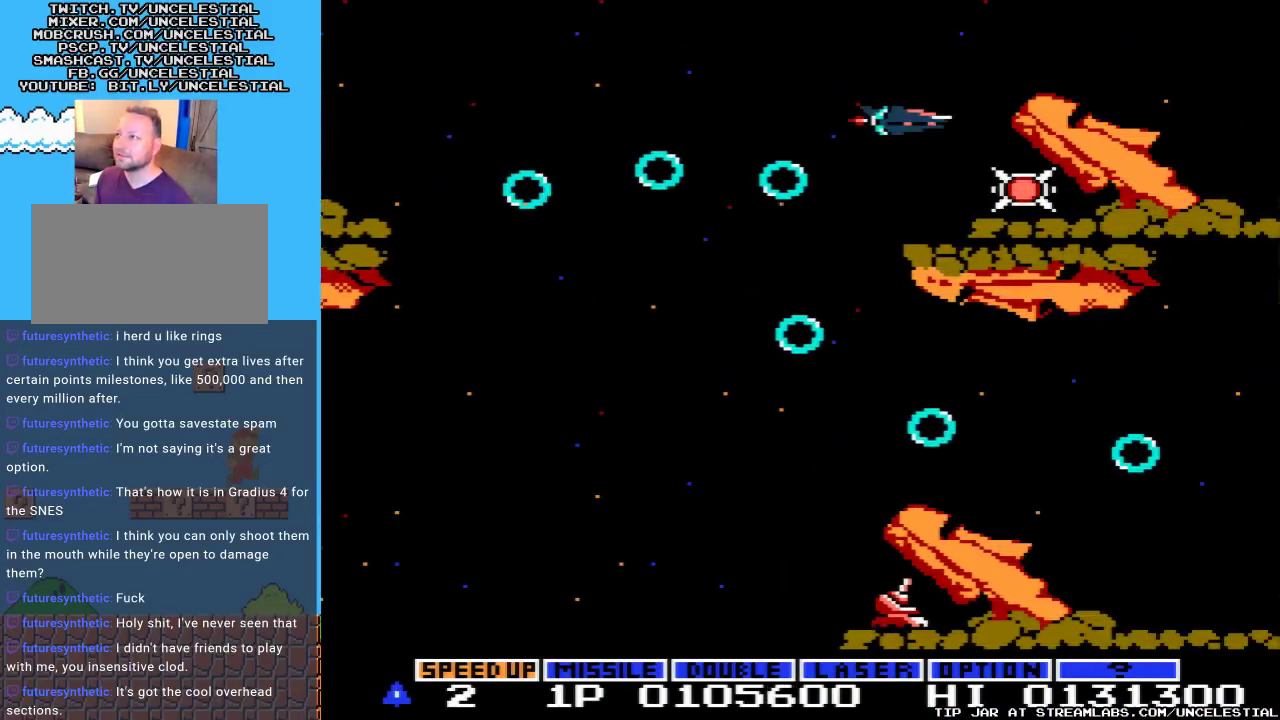
{"buttons": ["DPAD_LEFT"], "events": [[67, "A", "down"], [133, "DPAD_UP", "up"], [200, "A", "up"], [300, "A", "down"], [467, "A", "up"]]}
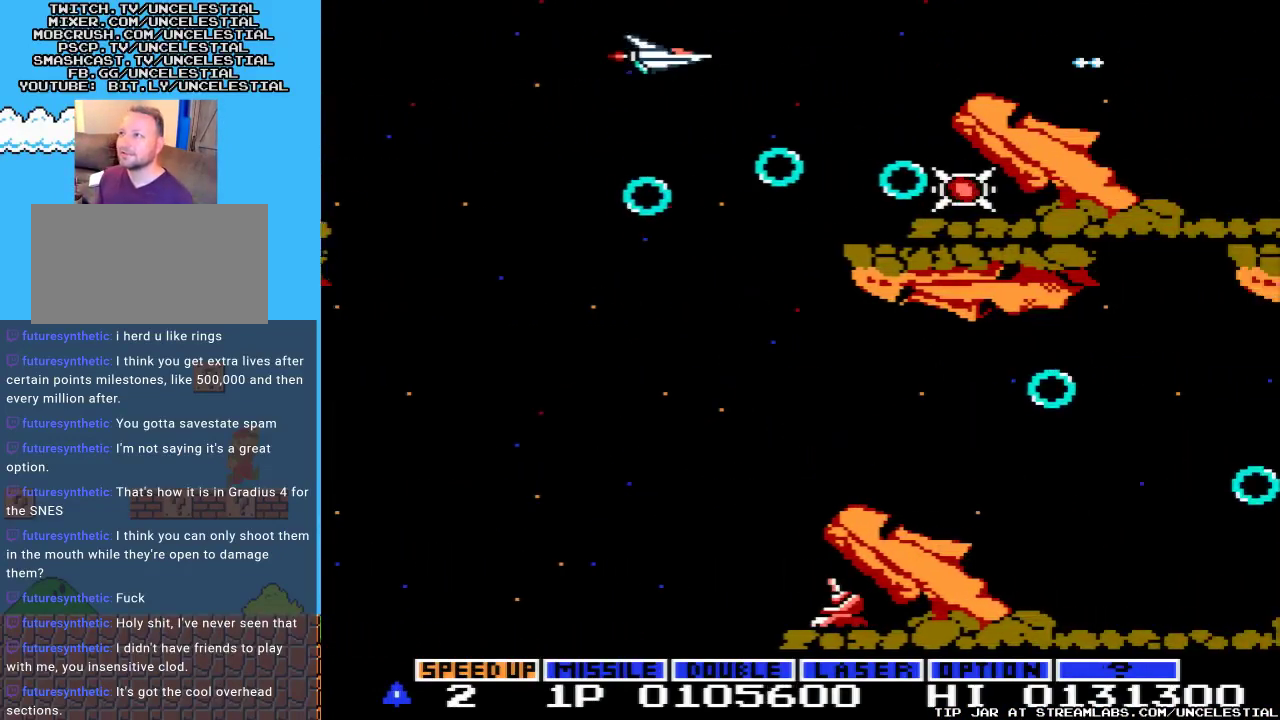
{"buttons": ["A", "DPAD_RIGHT"], "events": [[33, "A", "down"], [67, "DPAD_DOWN", "down"], [167, "A", "up"], [233, "A", "down"], [267, "DPAD_LEFT", "up"], [367, "A", "up"], [367, "DPAD_DOWN", "up"], [433, "A", "down"], [500, "DPAD_RIGHT", "down"]]}
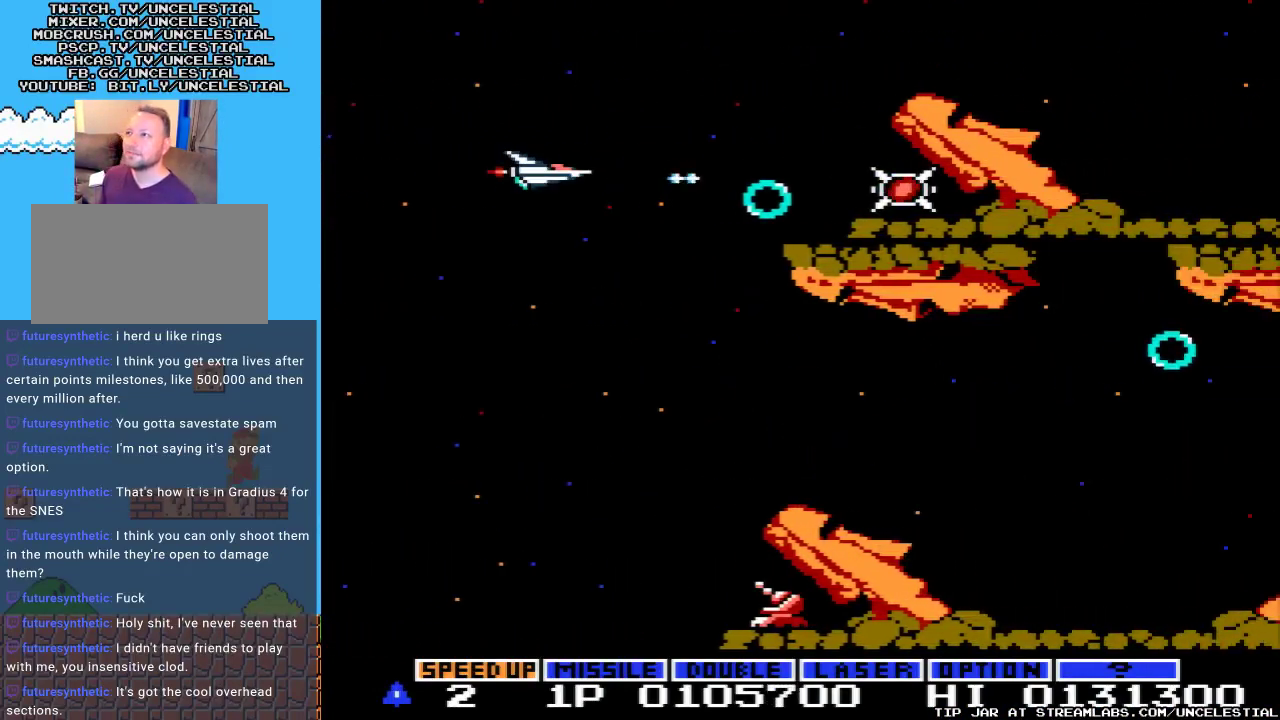
{"buttons": [], "events": [[67, "A", "up"], [133, "A", "down"], [233, "A", "up"], [333, "A", "down"], [500, "A", "up"], [500, "DPAD_RIGHT", "up"]]}
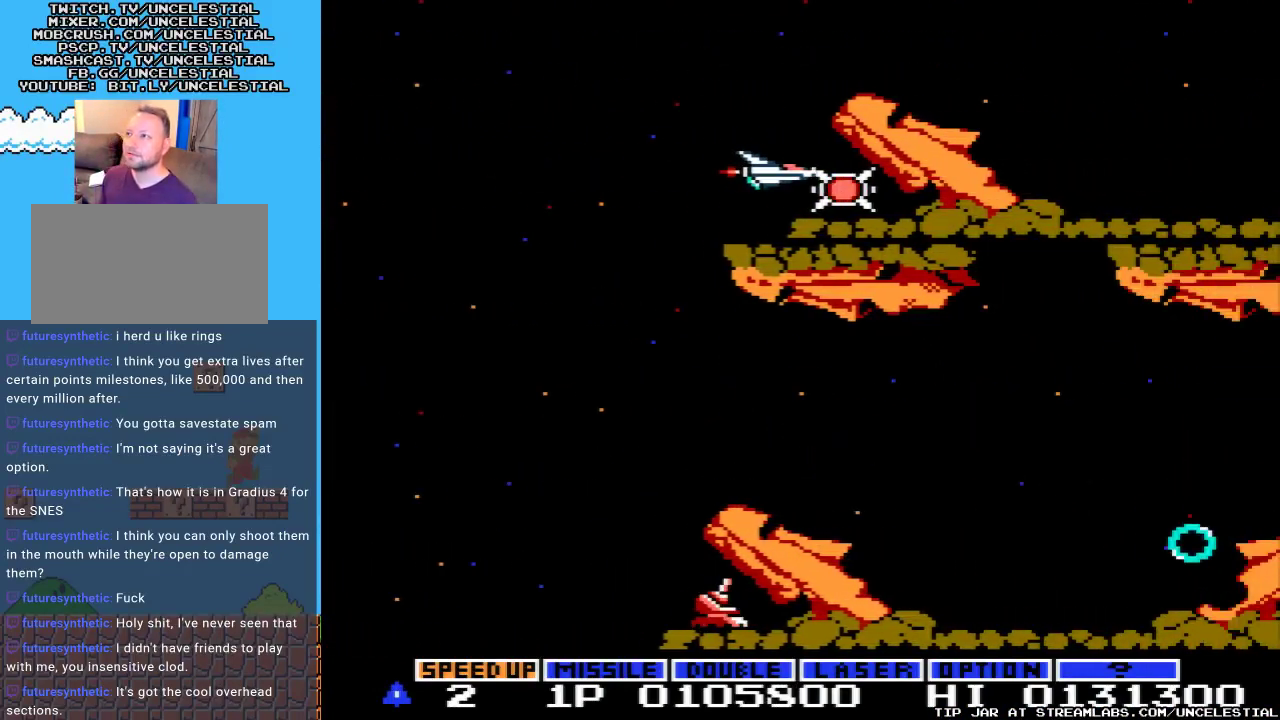
{"buttons": [], "events": []}
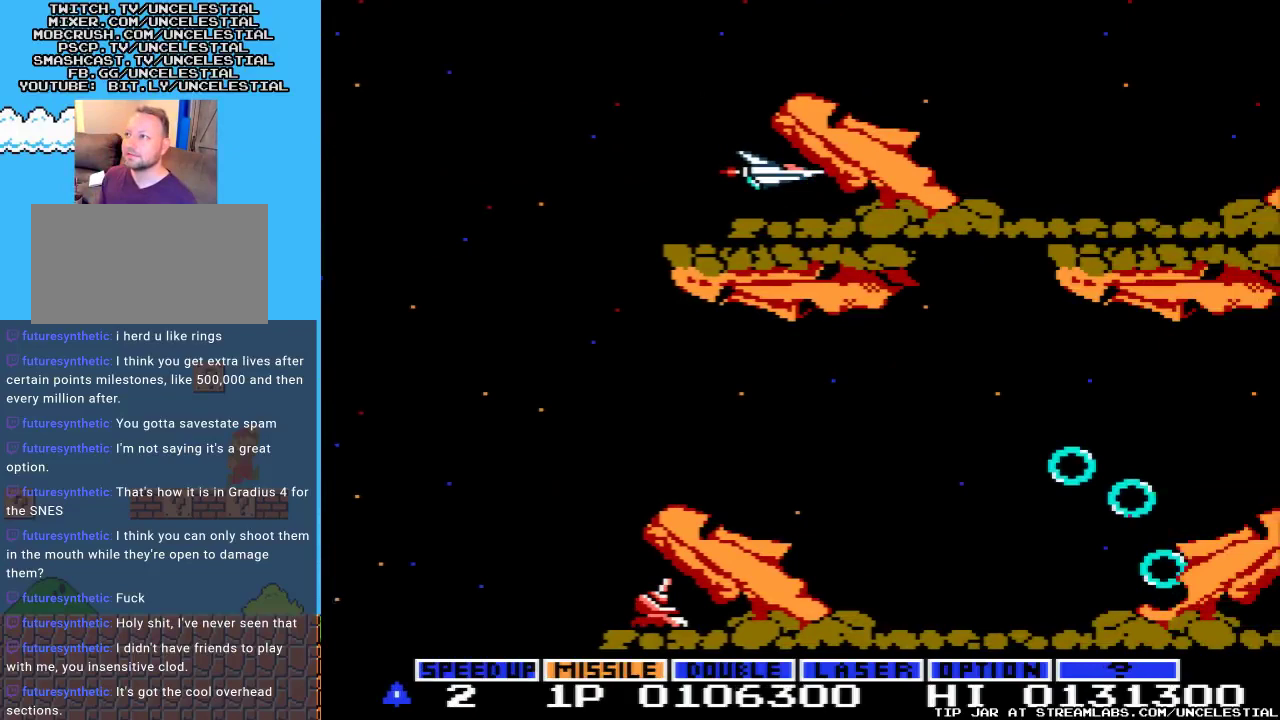
{"buttons": ["A", "DPAD_LEFT"], "events": [[133, "DPAD_LEFT", "down"], [233, "A", "down"], [367, "A", "up"], [467, "A", "down"]]}
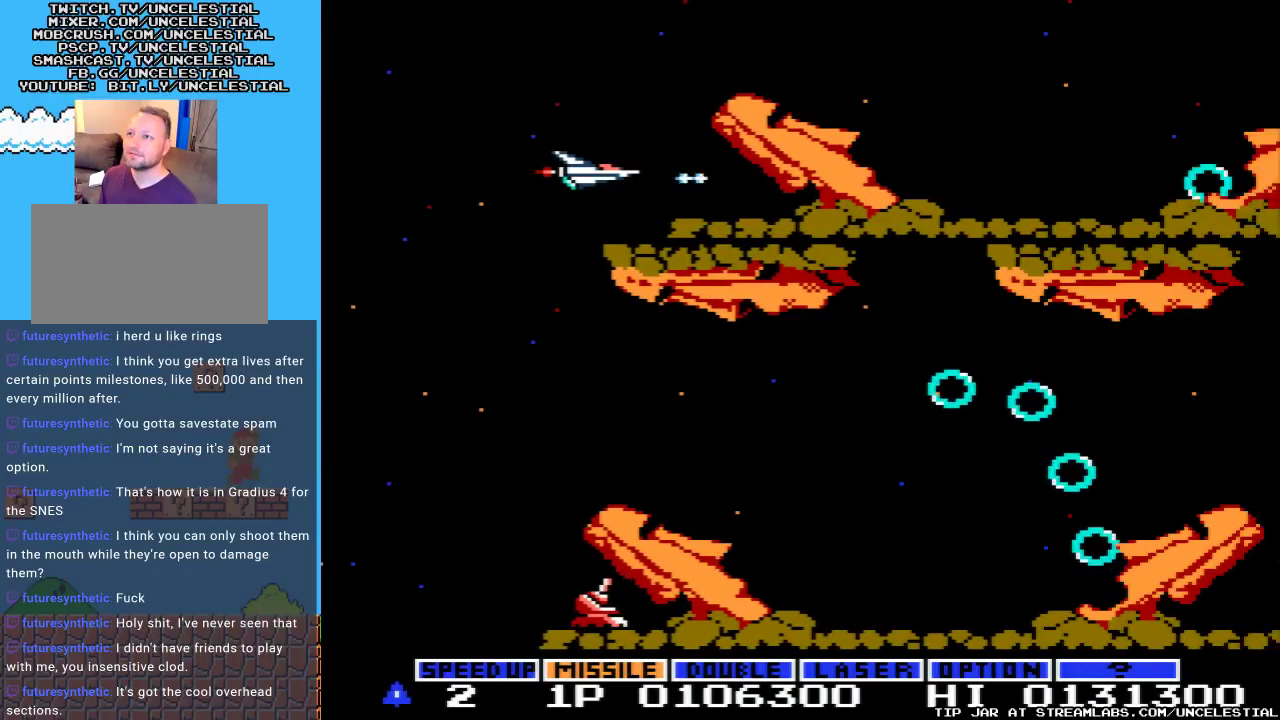
{"buttons": ["A"], "events": [[67, "DPAD_LEFT", "up"], [67, "DPAD_UP", "down"], [100, "A", "up"], [133, "A", "down"], [267, "A", "up"], [333, "A", "down"], [467, "DPAD_UP", "up"]]}
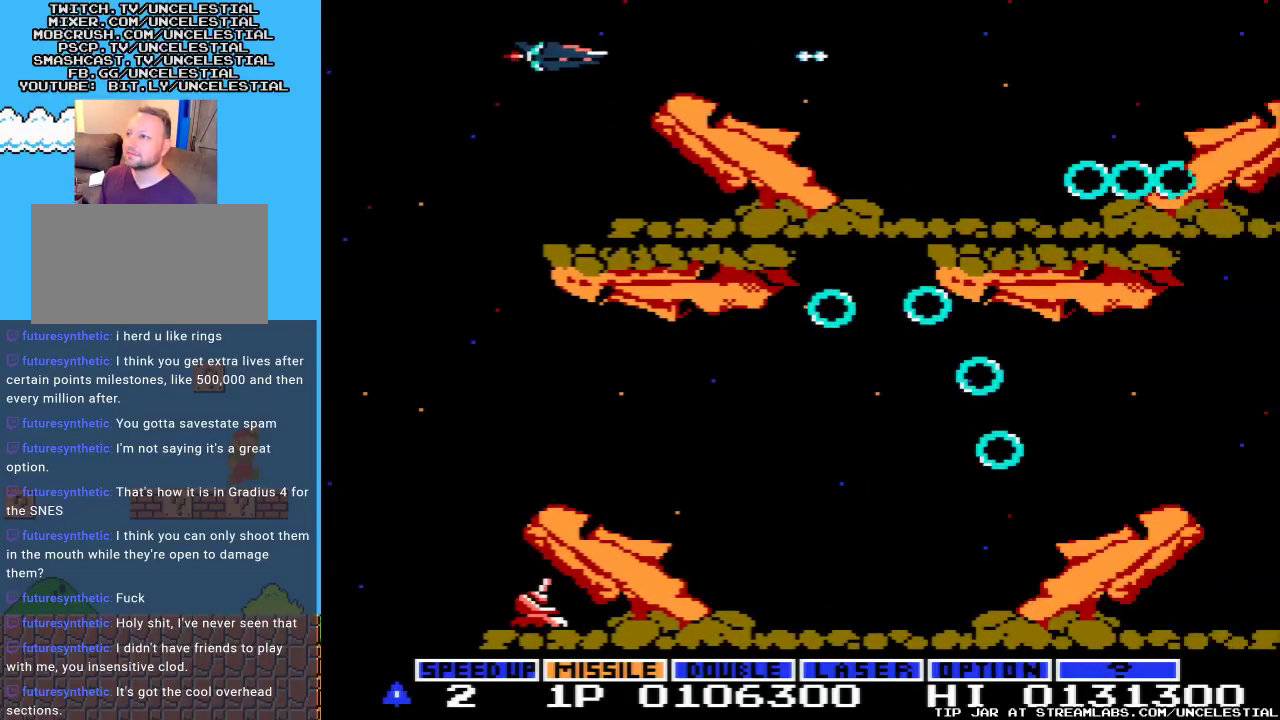
{"buttons": ["DPAD_LEFT"], "events": [[33, "A", "up"], [367, "B", "down"], [500, "B", "up"], [500, "DPAD_LEFT", "down"]]}
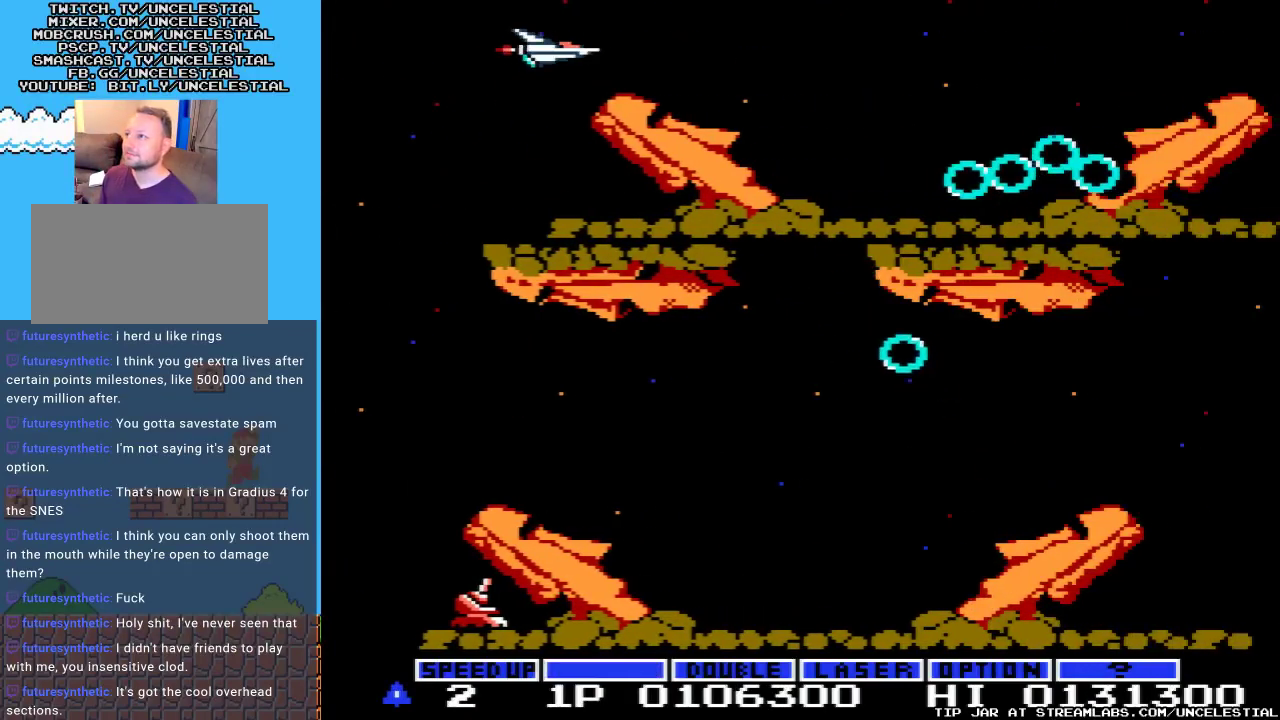
{"buttons": [], "events": [[67, "DPAD_LEFT", "up"], [133, "A", "down"], [133, "DPAD_RIGHT", "down"], [300, "A", "up"], [333, "DPAD_RIGHT", "up"]]}
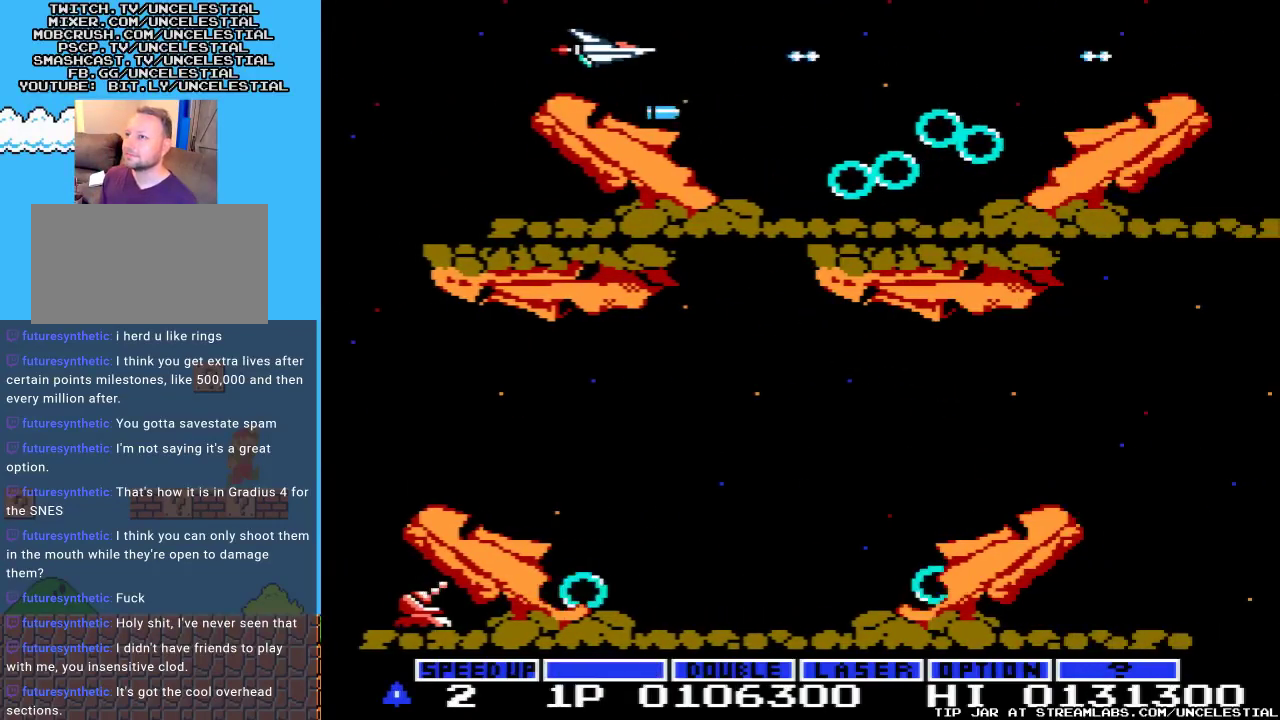
{"buttons": ["A"], "events": [[100, "A", "down"], [267, "DPAD_LEFT", "down"], [500, "DPAD_LEFT", "up"]]}
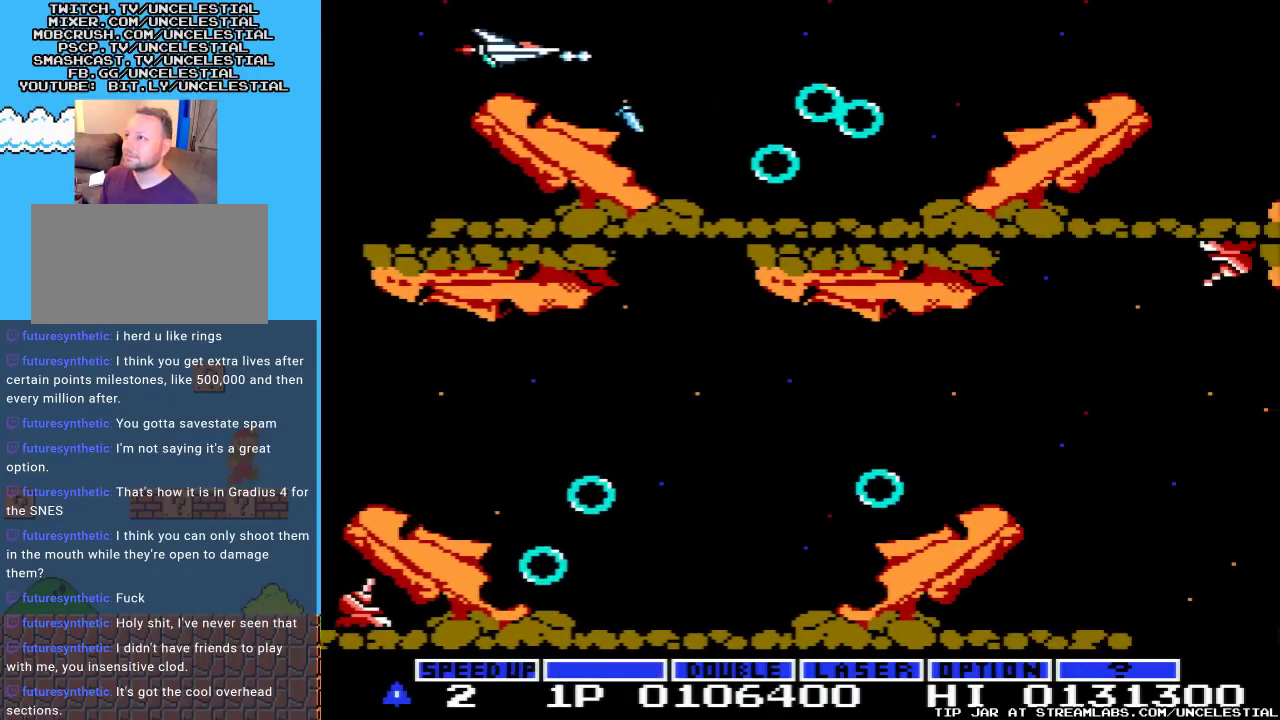
{"buttons": ["A", "DPAD_LEFT"], "events": [[500, "DPAD_LEFT", "down"]]}
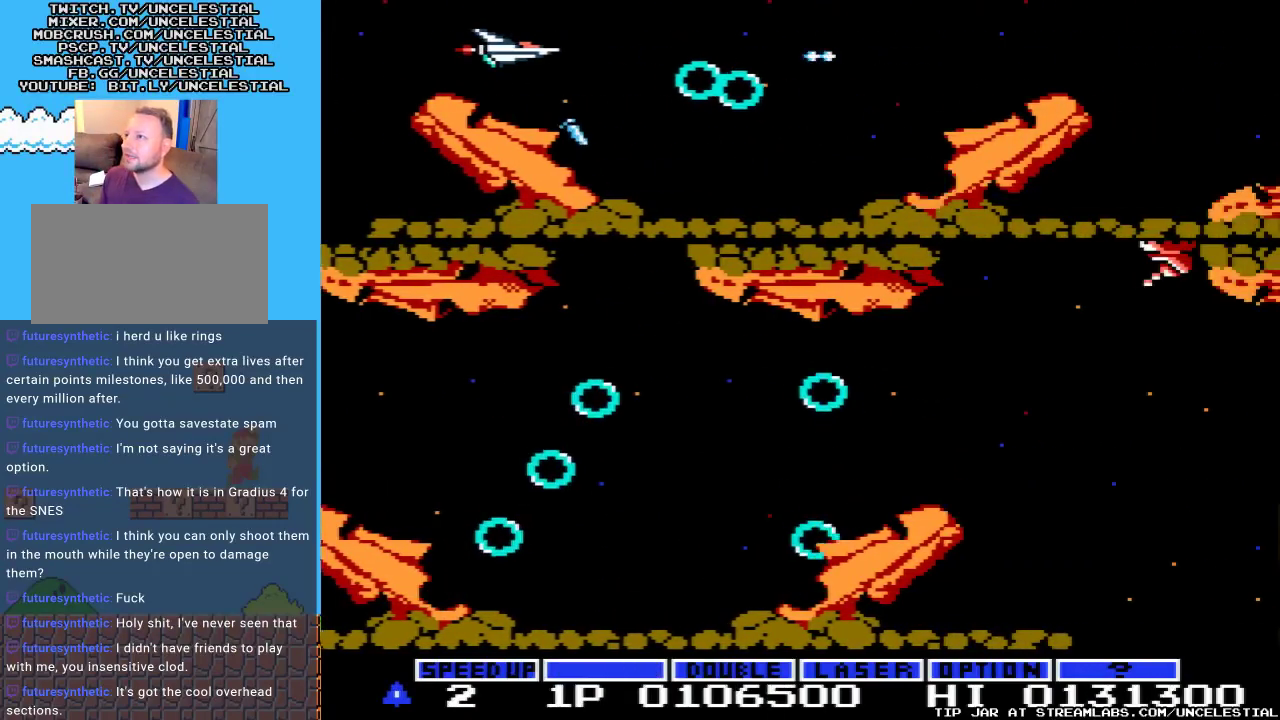
{"buttons": ["A"], "events": [[100, "DPAD_LEFT", "up"]]}
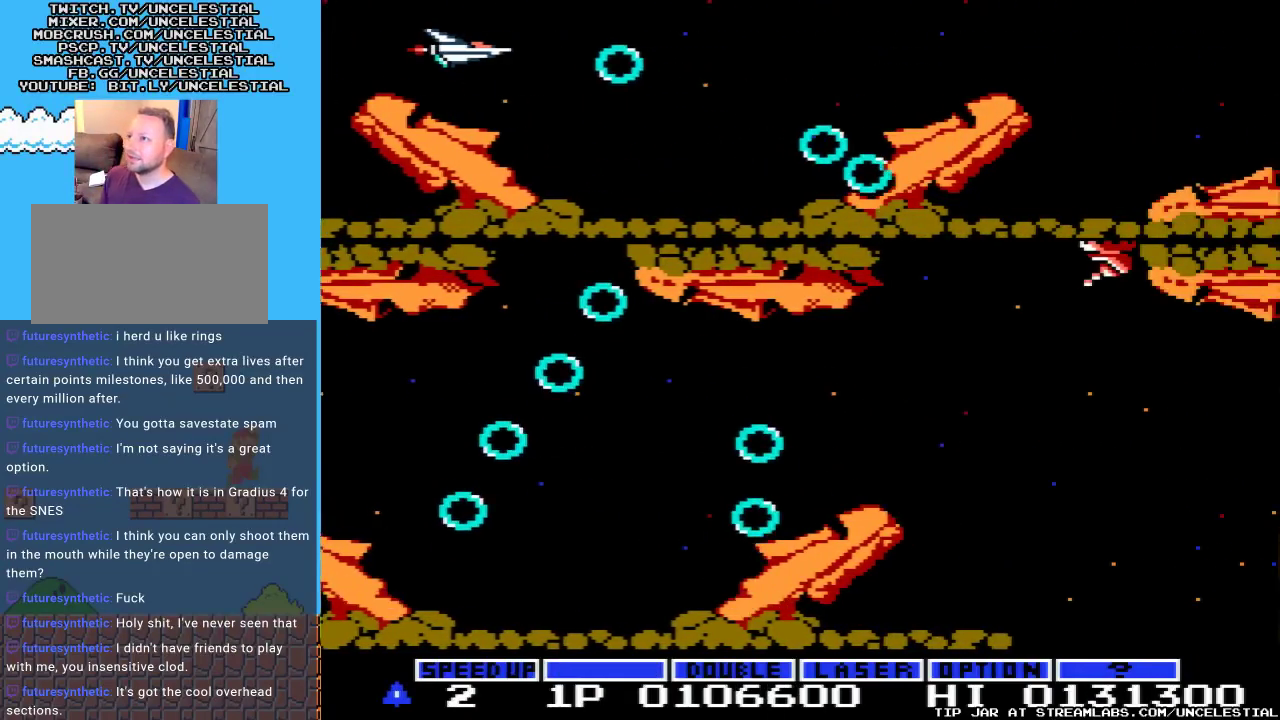
{"buttons": ["A", "DPAD_DOWN", "DPAD_RIGHT"], "events": [[433, "DPAD_DOWN", "down"], [467, "DPAD_RIGHT", "down"]]}
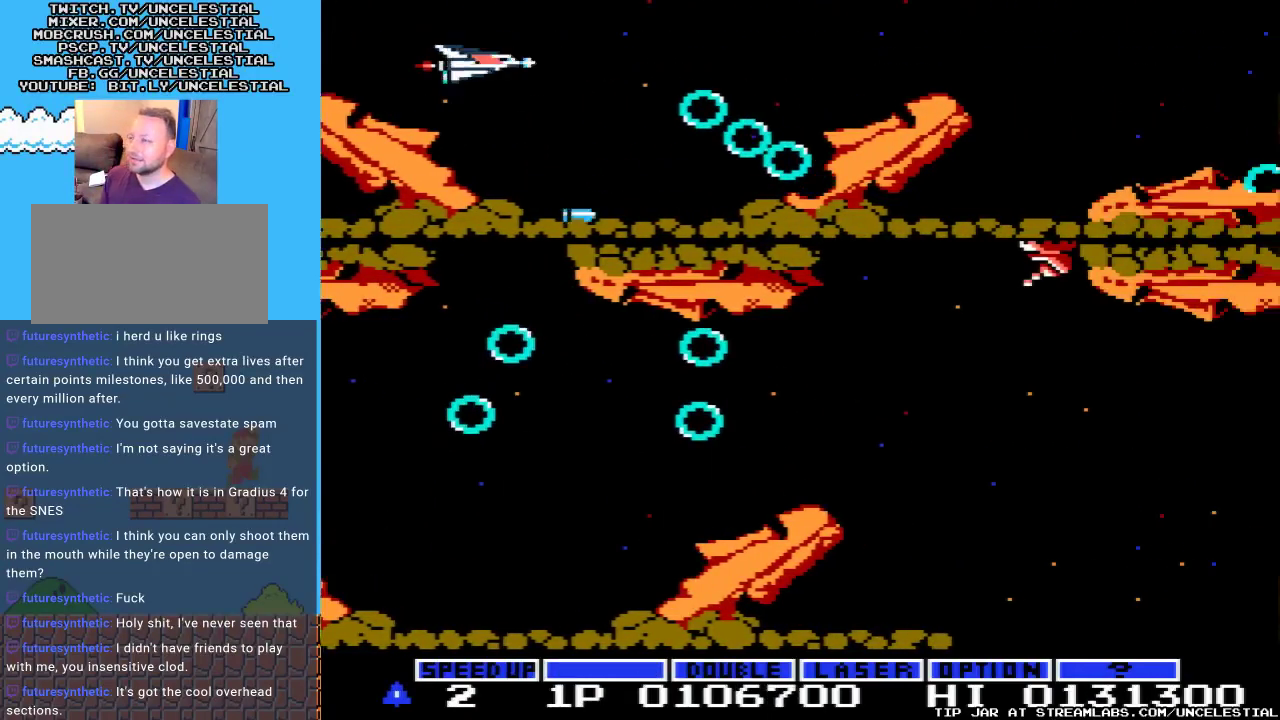
{"buttons": ["A"], "events": [[100, "DPAD_DOWN", "up"], [167, "DPAD_RIGHT", "up"], [400, "DPAD_LEFT", "down"], [467, "DPAD_LEFT", "up"]]}
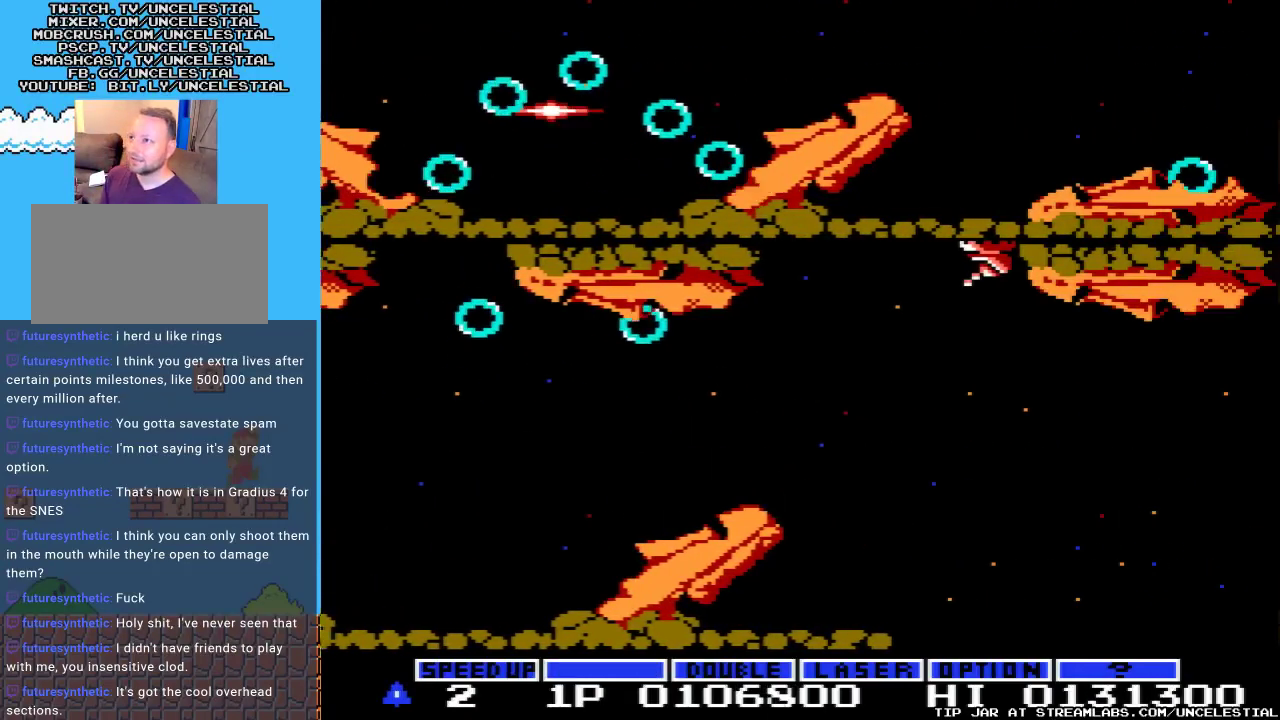
{"buttons": ["A"], "events": [[33, "DPAD_RIGHT", "down"], [167, "DPAD_RIGHT", "up"]]}
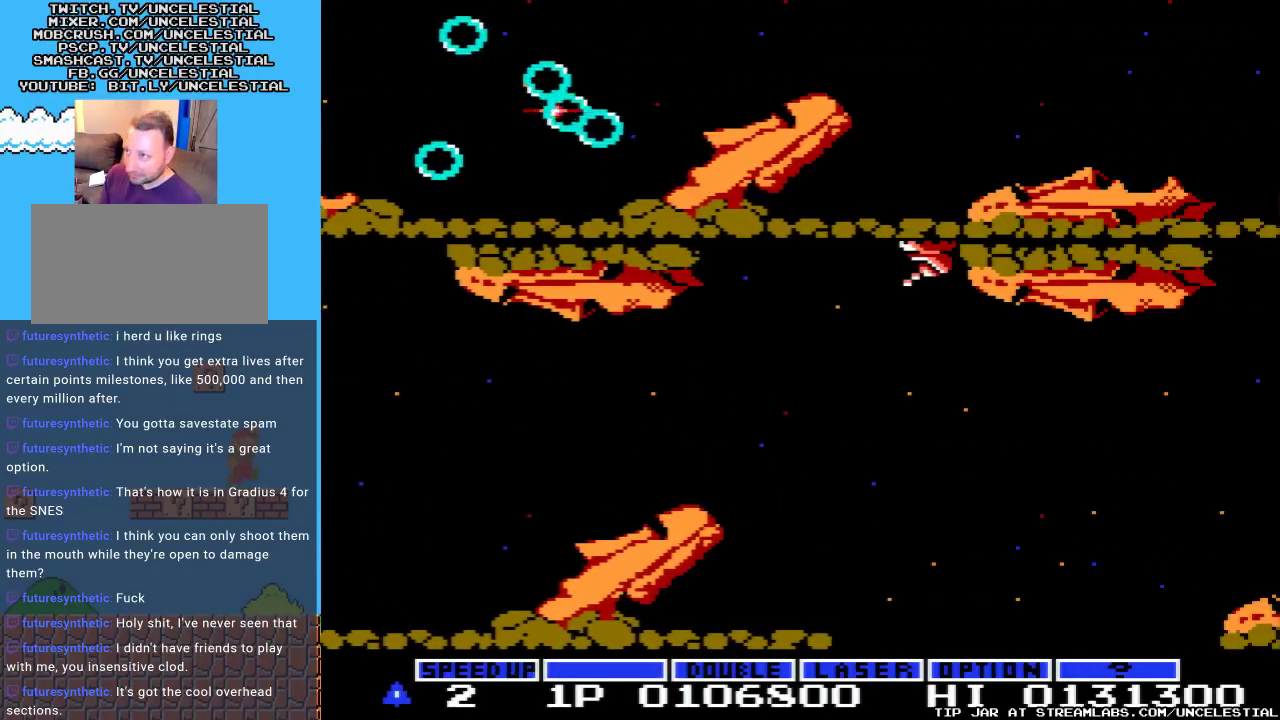
{"buttons": [], "events": [[33, "A", "up"]]}
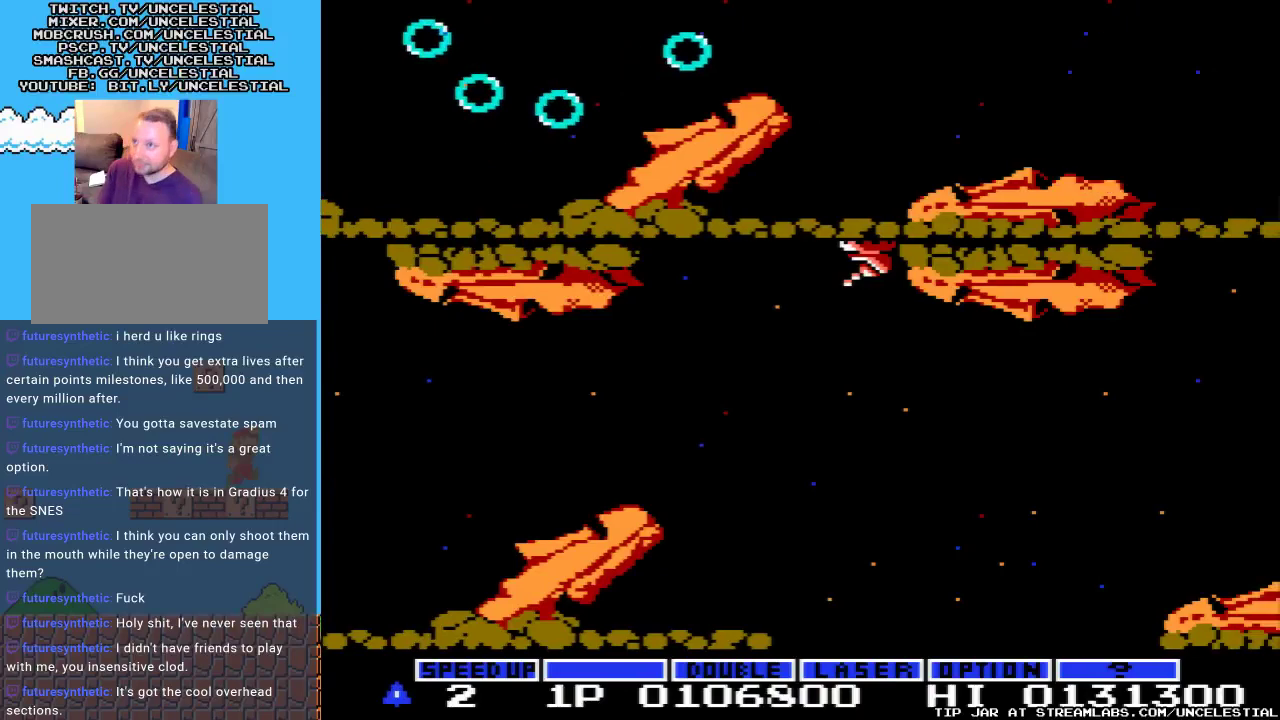
{"buttons": [], "events": []}
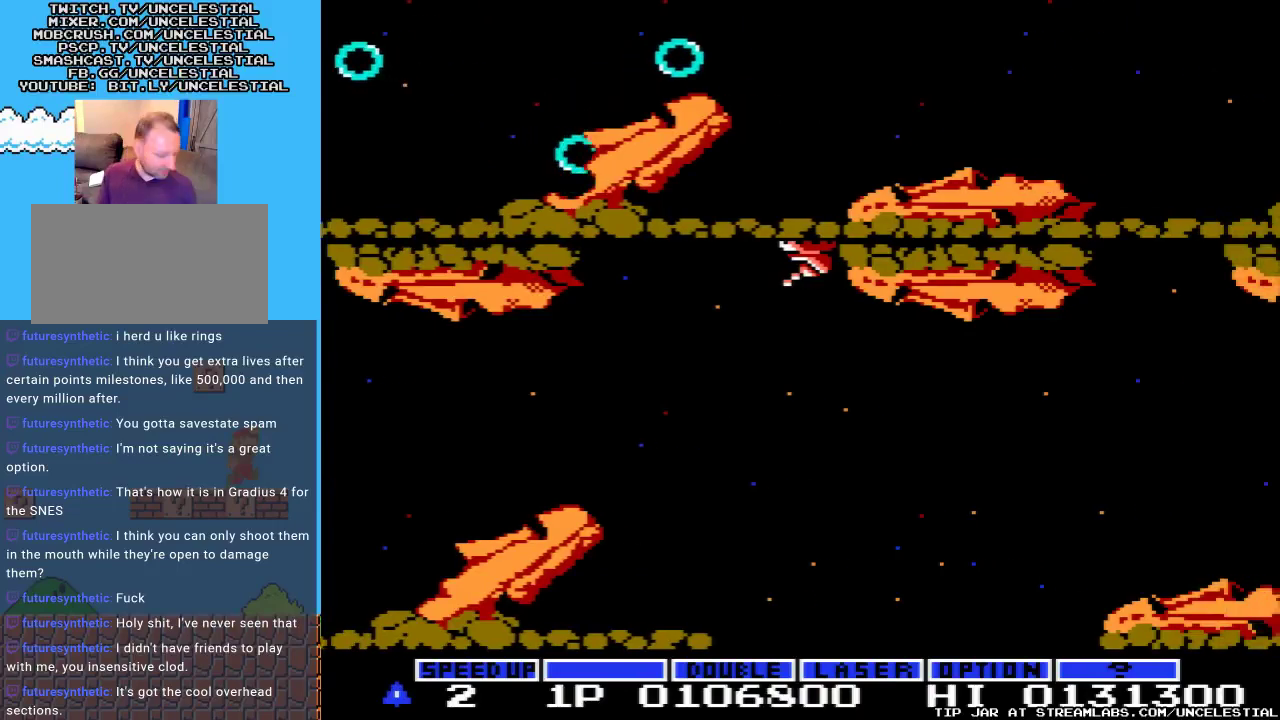
{"buttons": [], "events": []}
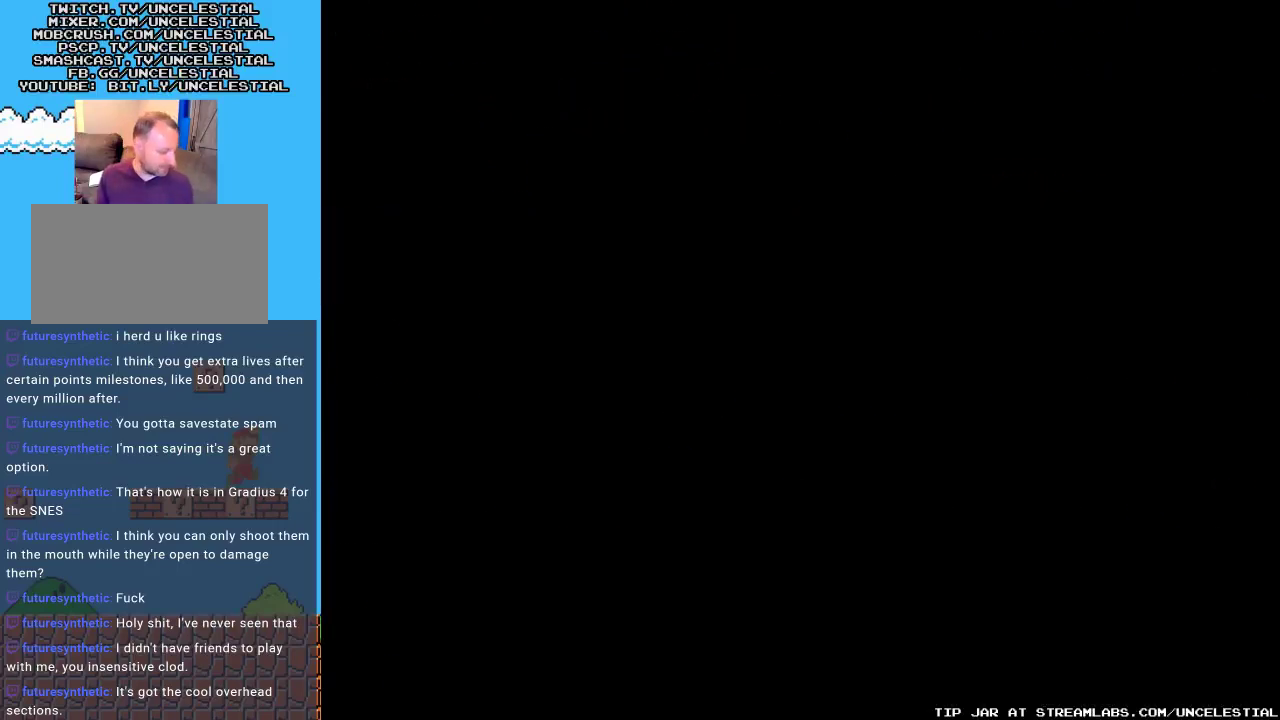
{"buttons": [], "events": []}
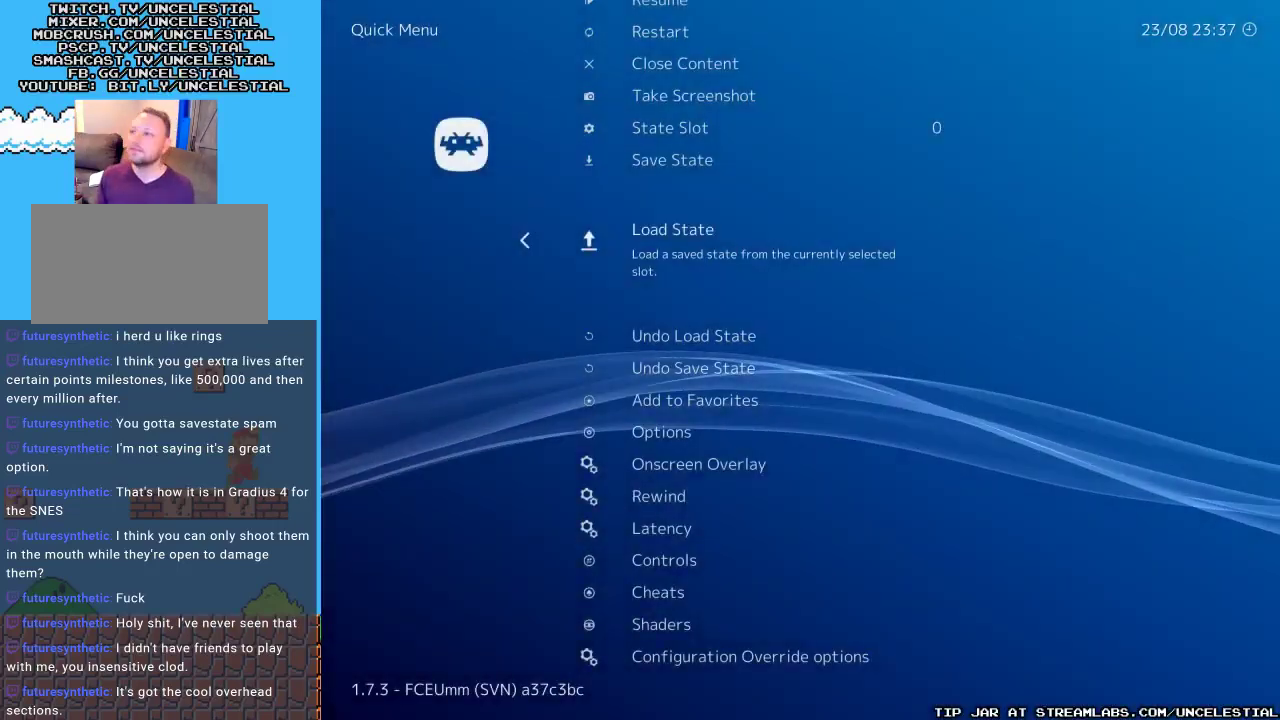
{"buttons": [], "events": []}
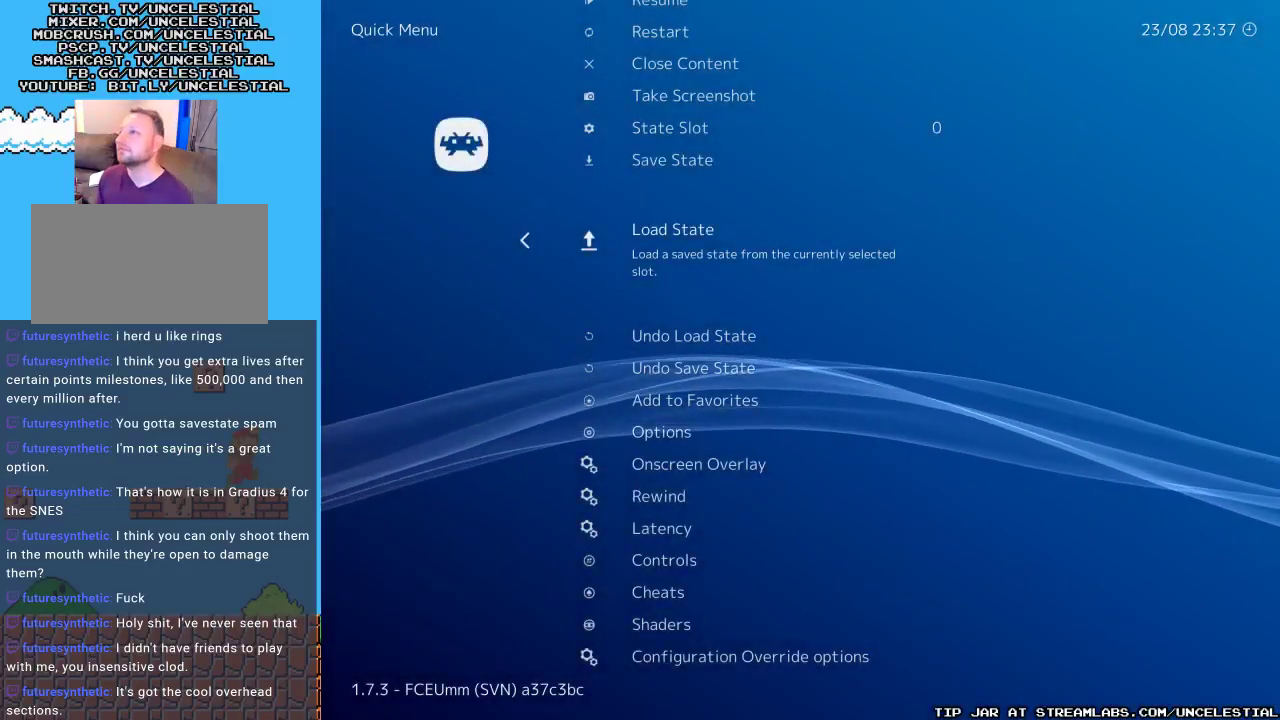
{"buttons": ["B"], "events": [[400, "B", "down"]]}
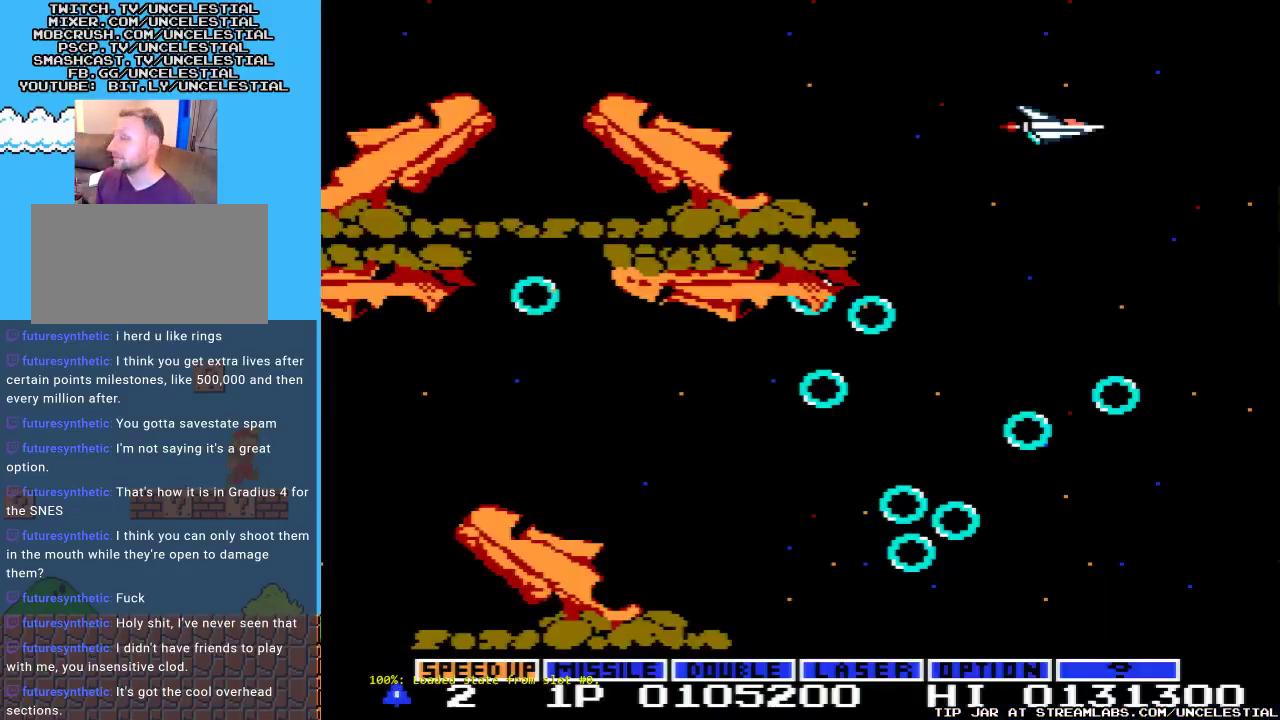
{"buttons": [], "events": [[33, "B", "up"]]}
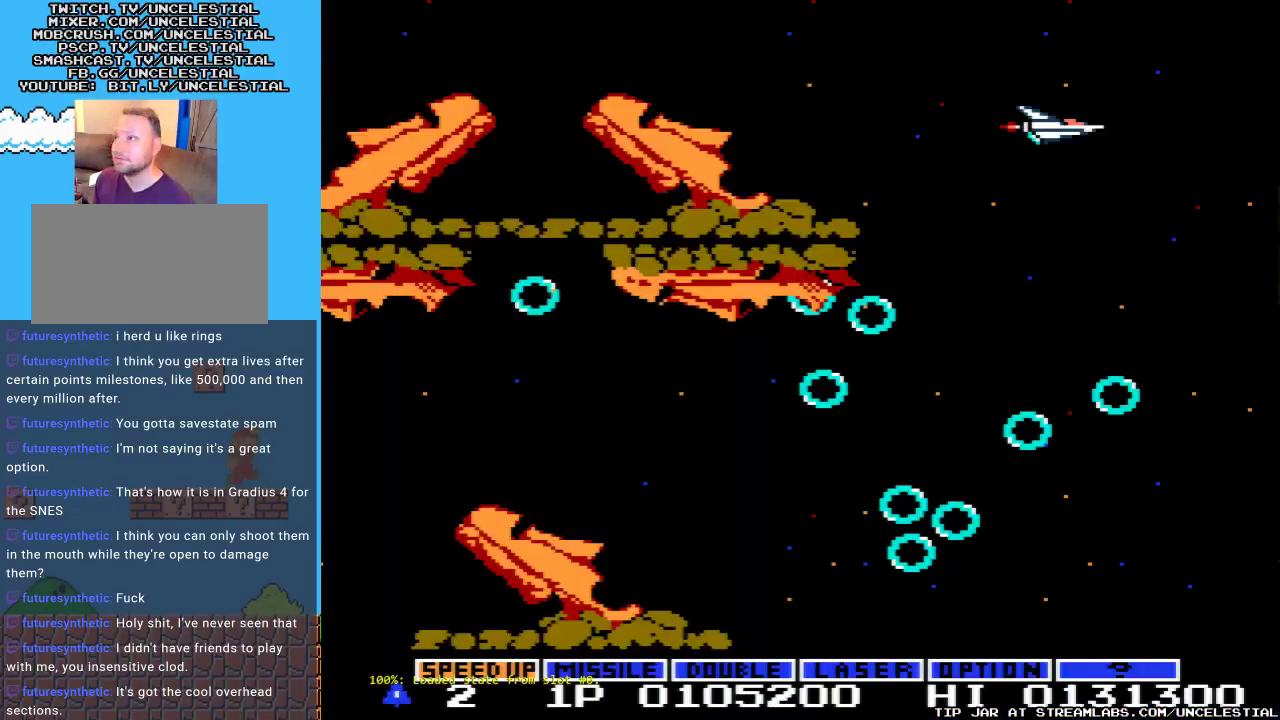
{"buttons": [], "events": [[167, "START", "down"], [333, "START", "up"]]}
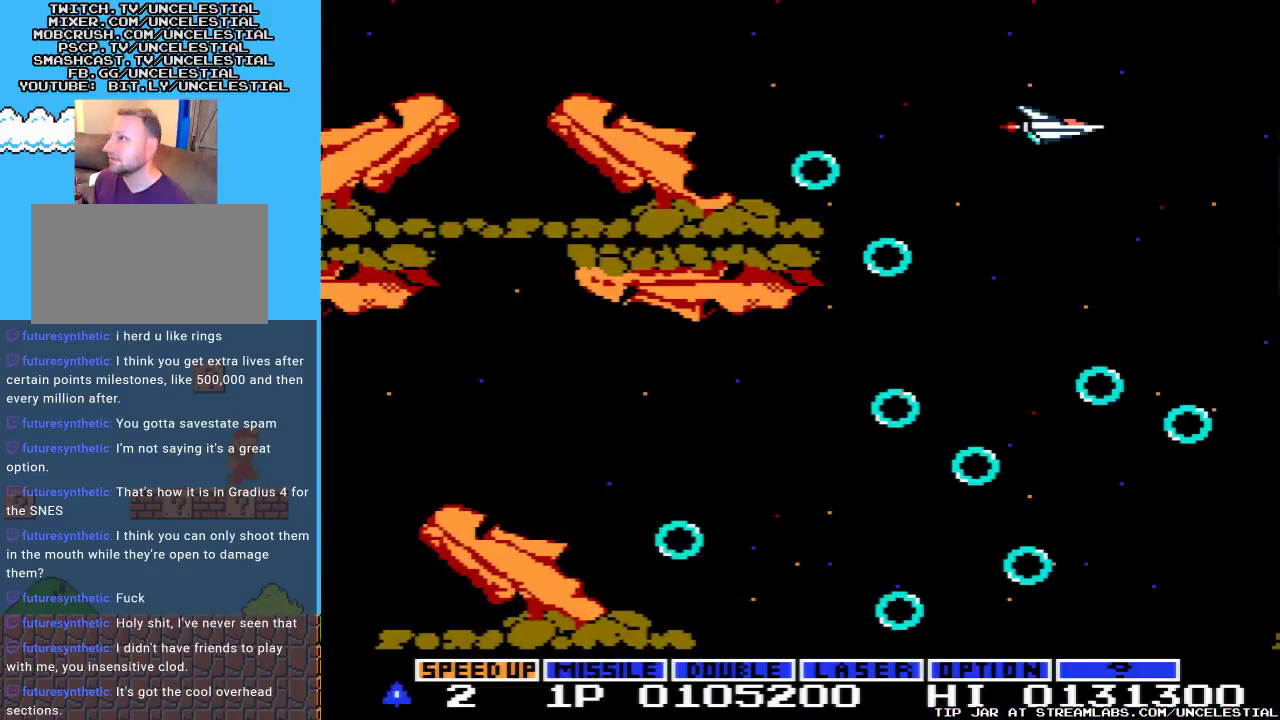
{"buttons": [], "events": [[167, "DPAD_DOWN", "down"], [267, "B", "down"], [367, "B", "up"], [467, "DPAD_DOWN", "up"]]}
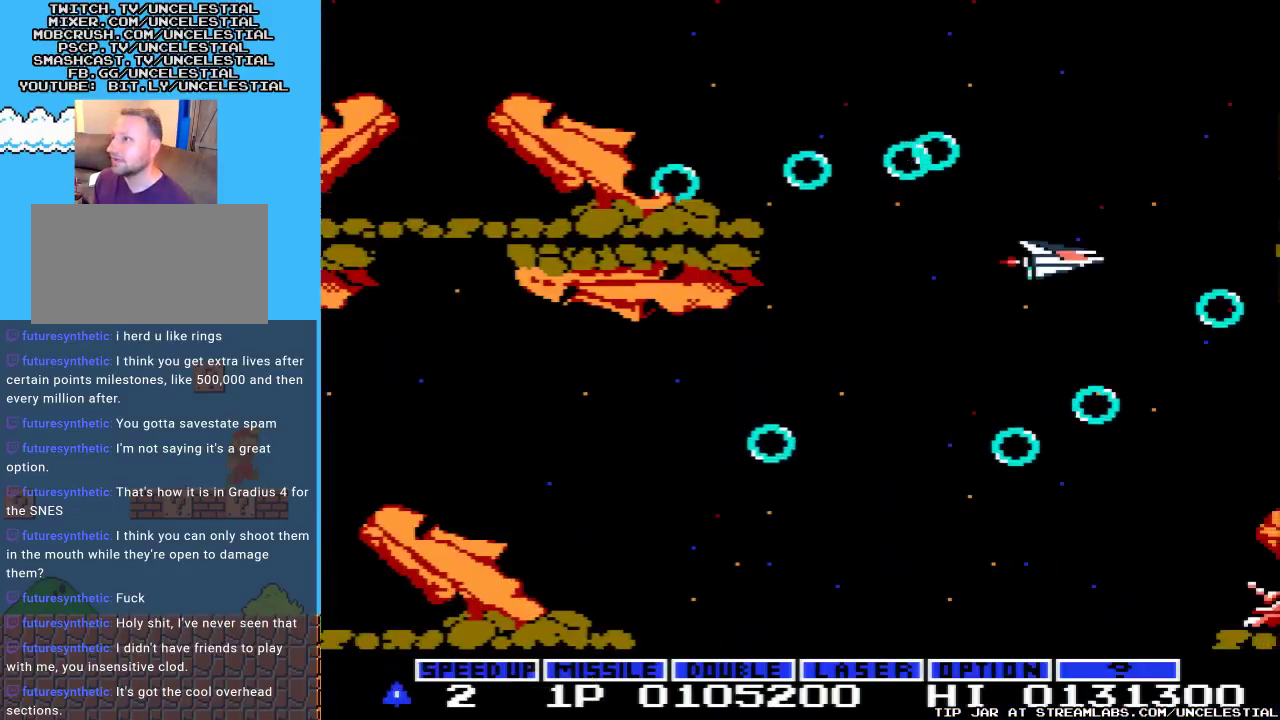
{"buttons": [], "events": [[33, "B", "down"], [167, "B", "up"], [300, "DPAD_LEFT", "down"], [400, "DPAD_DOWN", "down"], [400, "DPAD_LEFT", "up"], [500, "DPAD_DOWN", "up"]]}